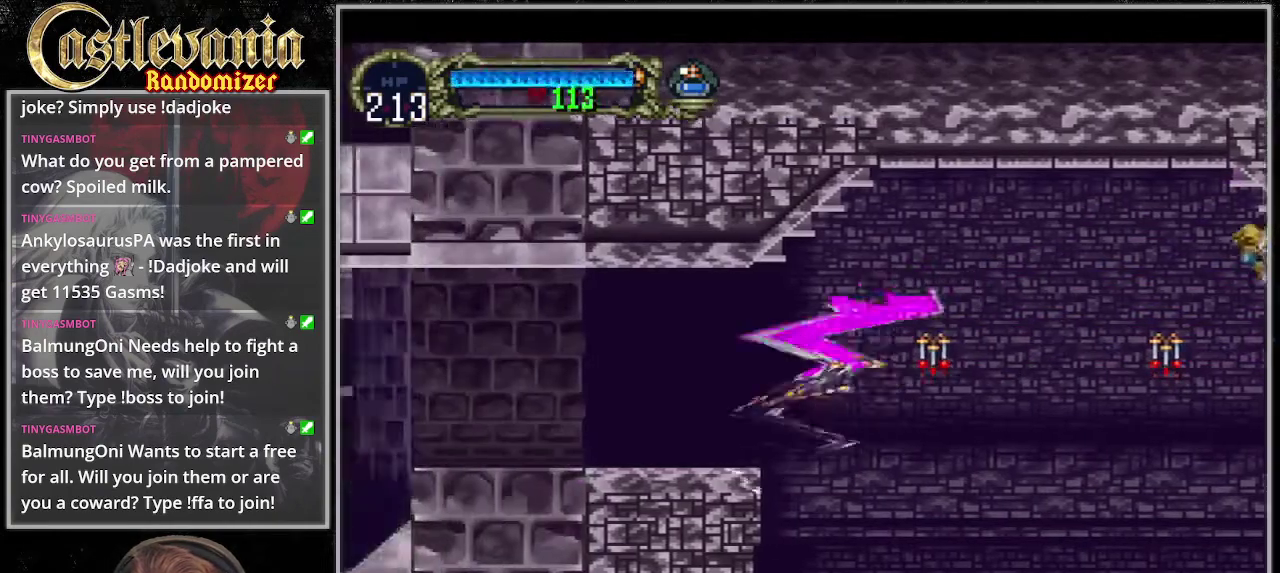
Gameplay with a controller (PlayStation layout); each line is a JSON object with the inputs held at the frame after it. "events" lists button and stick changes between this image and that frame as [ms after this image, input, new state], when the widget could be followed in between. Not read: CROSS DPAD_RIGHT DPAD_UP L3 R3 START.
{"buttons": []}
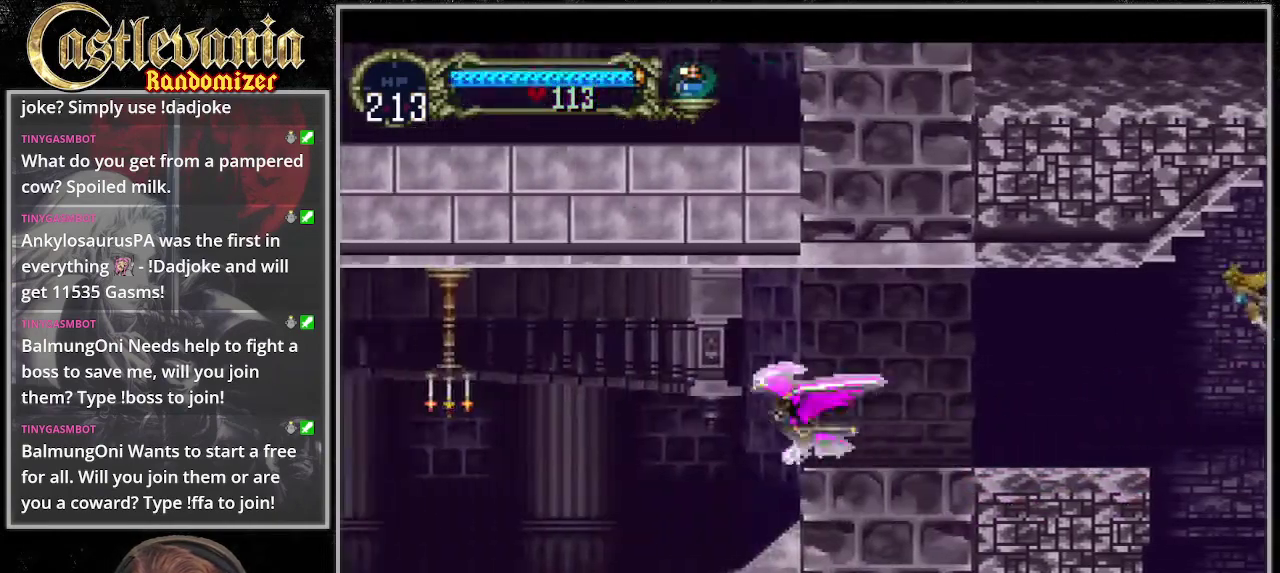
{"buttons": ["DPAD_LEFT"], "events": [[34, "DPAD_DOWN", "down"], [102, "DPAD_LEFT", "down"], [169, "DPAD_DOWN", "up"]]}
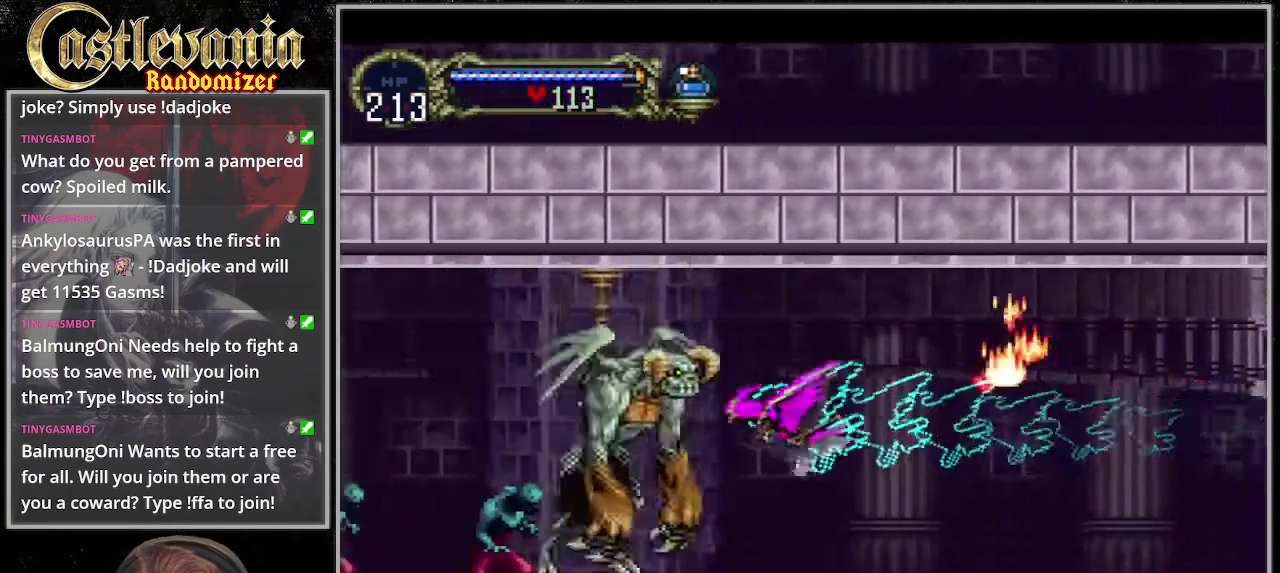
{"buttons": ["DPAD_LEFT"]}
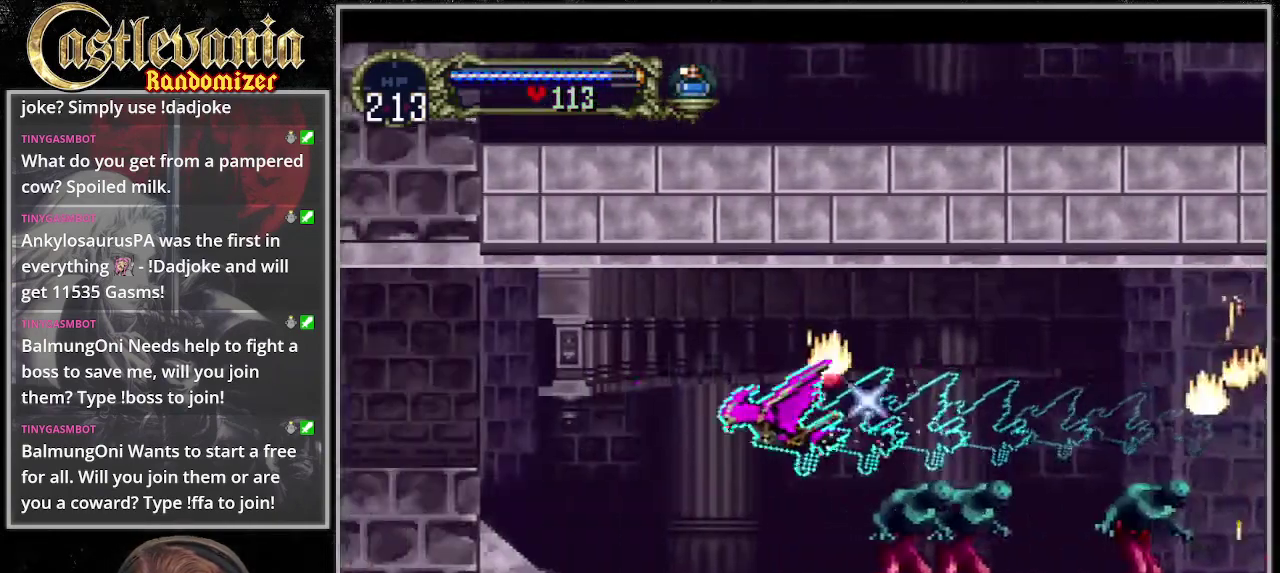
{"buttons": [], "events": [[34, "DPAD_LEFT", "up"], [135, "DPAD_DOWN", "down"], [203, "DPAD_LEFT", "down"], [271, "DPAD_DOWN", "up"], [473, "DPAD_LEFT", "up"]]}
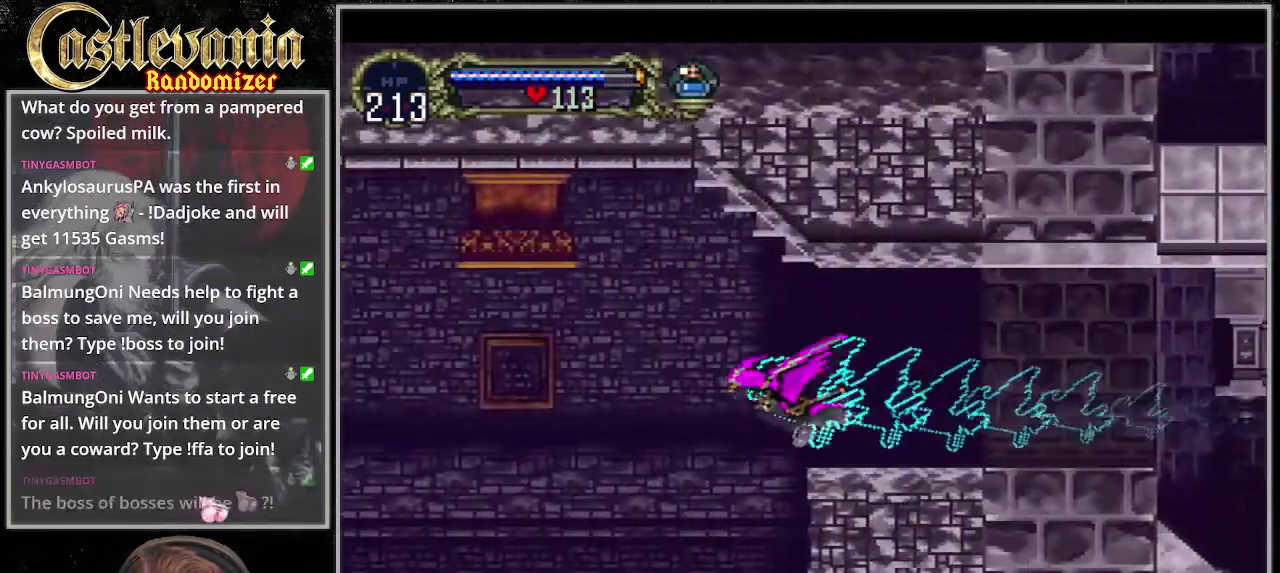
{"buttons": [], "events": [[68, "DPAD_DOWN", "down"], [169, "DPAD_DOWN", "up"], [169, "DPAD_LEFT", "down"], [439, "DPAD_LEFT", "up"]]}
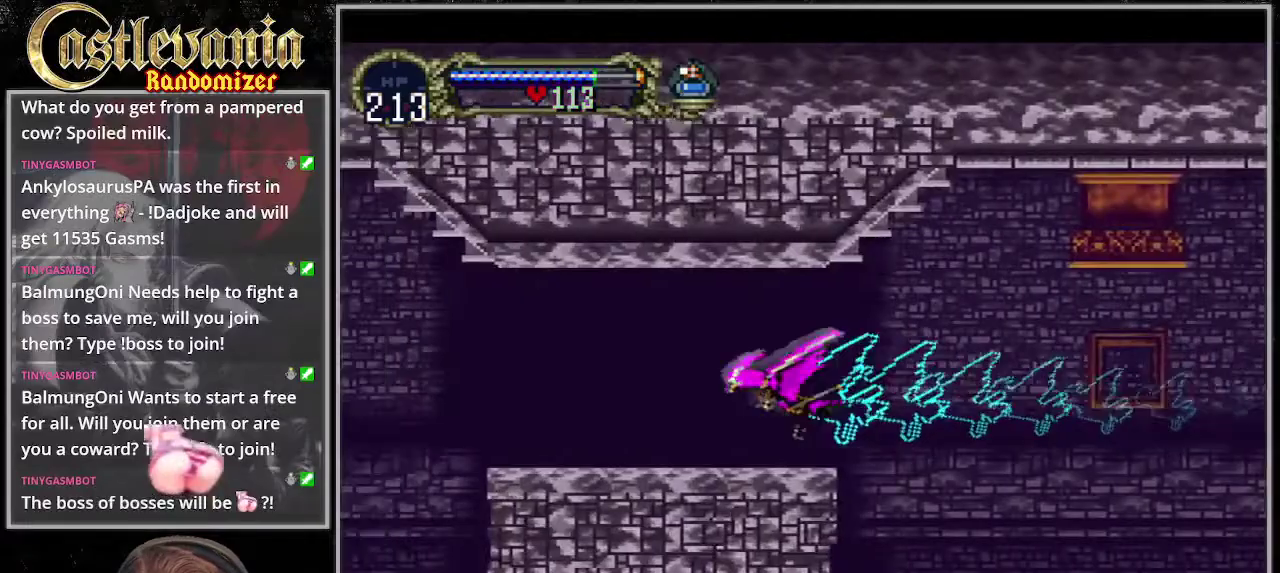
{"buttons": [], "events": [[68, "DPAD_DOWN", "down"], [169, "DPAD_LEFT", "down"], [203, "DPAD_DOWN", "up"], [440, "DPAD_LEFT", "up"]]}
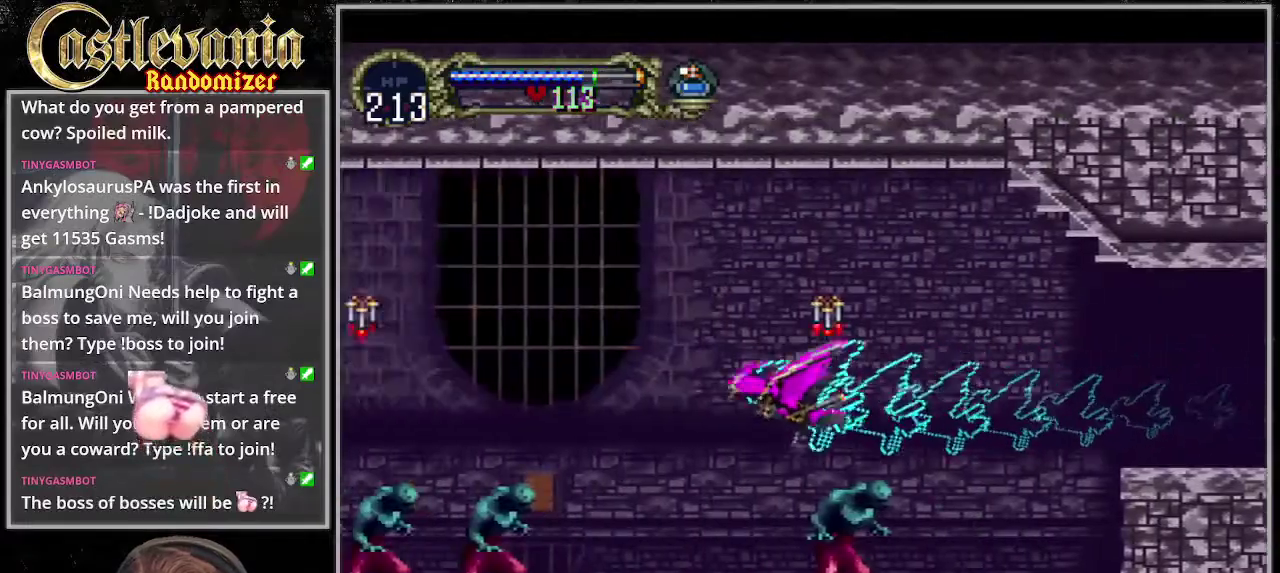
{"buttons": [], "events": [[102, "DPAD_DOWN", "down"], [135, "DPAD_LEFT", "down"], [169, "DPAD_DOWN", "up"], [338, "DPAD_LEFT", "up"]]}
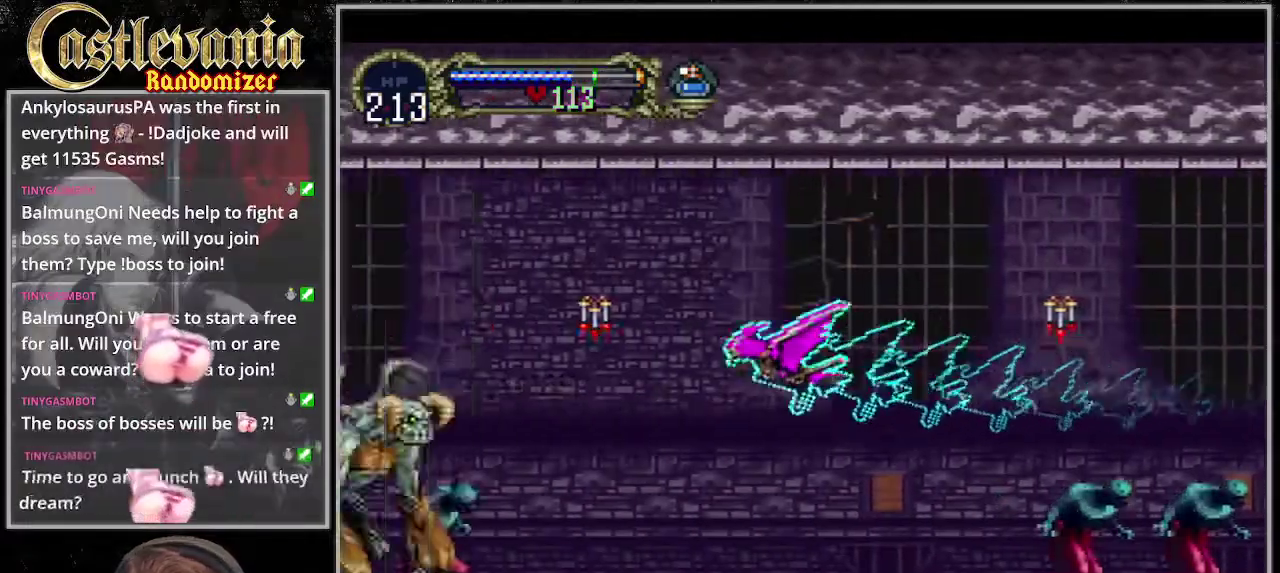
{"buttons": ["DPAD_DOWN"], "events": [[34, "DPAD_DOWN", "down"], [102, "DPAD_DOWN", "up"], [135, "DPAD_LEFT", "down"], [372, "DPAD_LEFT", "up"], [507, "DPAD_DOWN", "down"]]}
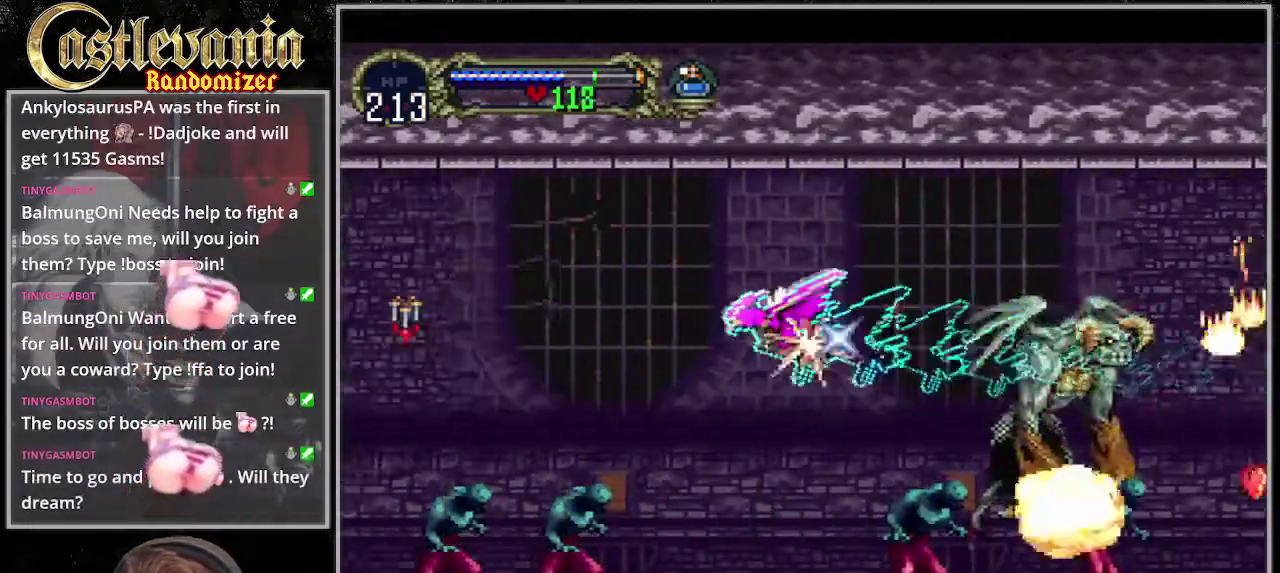
{"buttons": [], "events": [[102, "DPAD_LEFT", "down"], [169, "DPAD_DOWN", "up"], [406, "DPAD_LEFT", "up"]]}
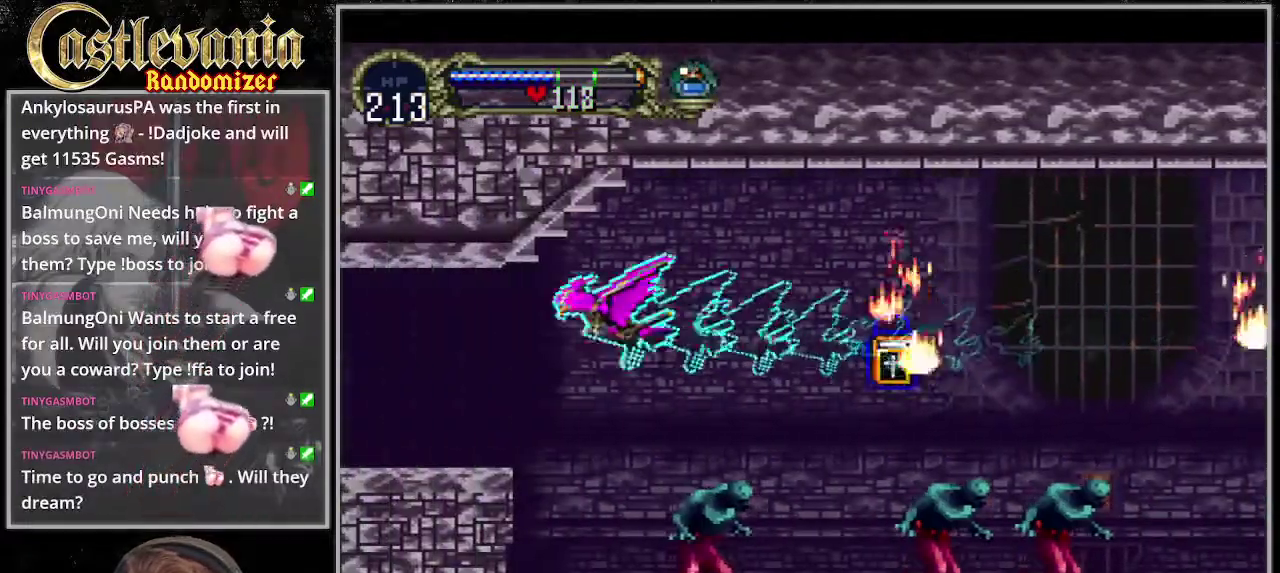
{"buttons": [], "events": [[34, "DPAD_DOWN", "down"], [169, "DPAD_LEFT", "down"], [203, "DPAD_DOWN", "up"], [406, "DPAD_LEFT", "up"]]}
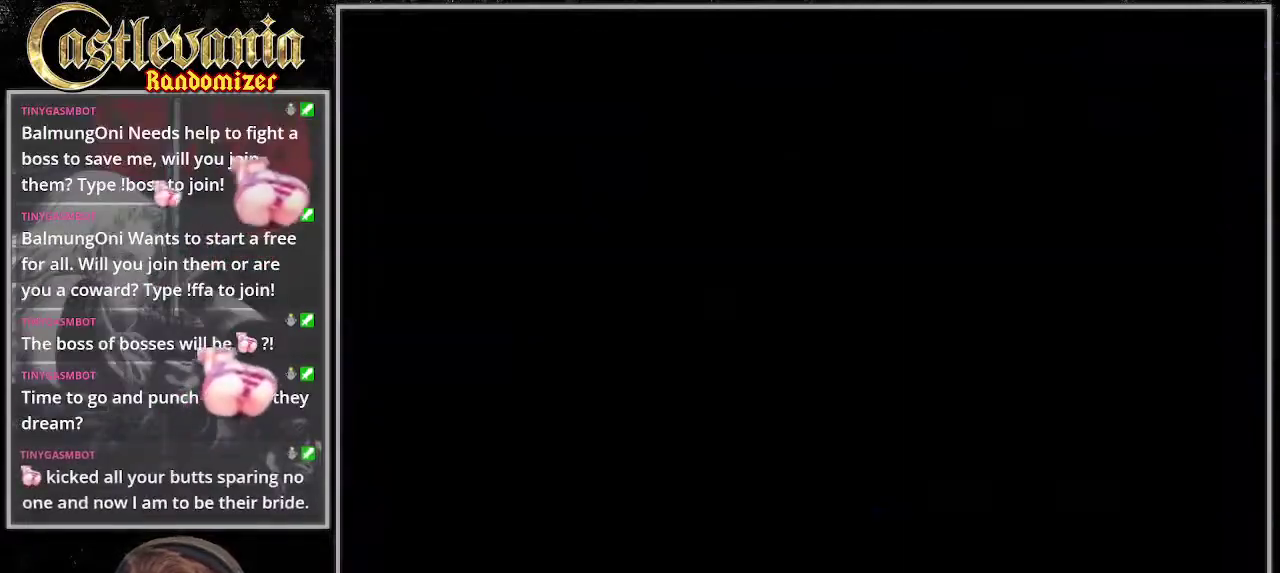
{"buttons": [], "events": [[135, "DPAD_DOWN", "down"], [271, "DPAD_LEFT", "down"], [304, "DPAD_DOWN", "up"], [507, "DPAD_LEFT", "up"]]}
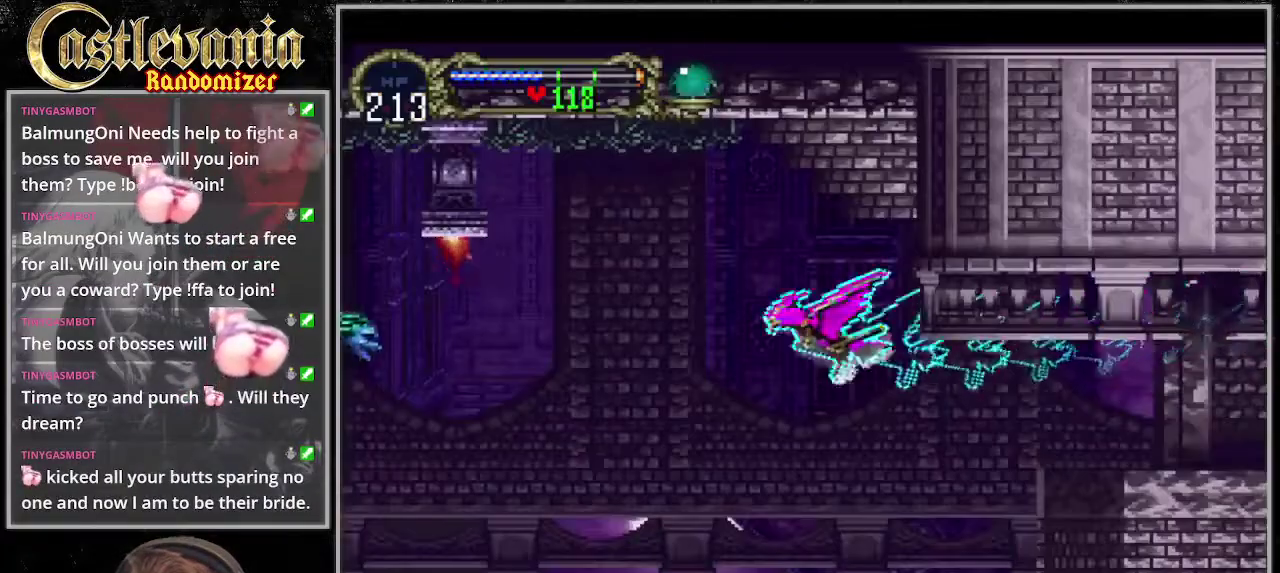
{"buttons": [], "events": [[102, "DPAD_DOWN", "down"], [203, "DPAD_LEFT", "down"], [237, "DPAD_DOWN", "up"], [473, "DPAD_LEFT", "up"]]}
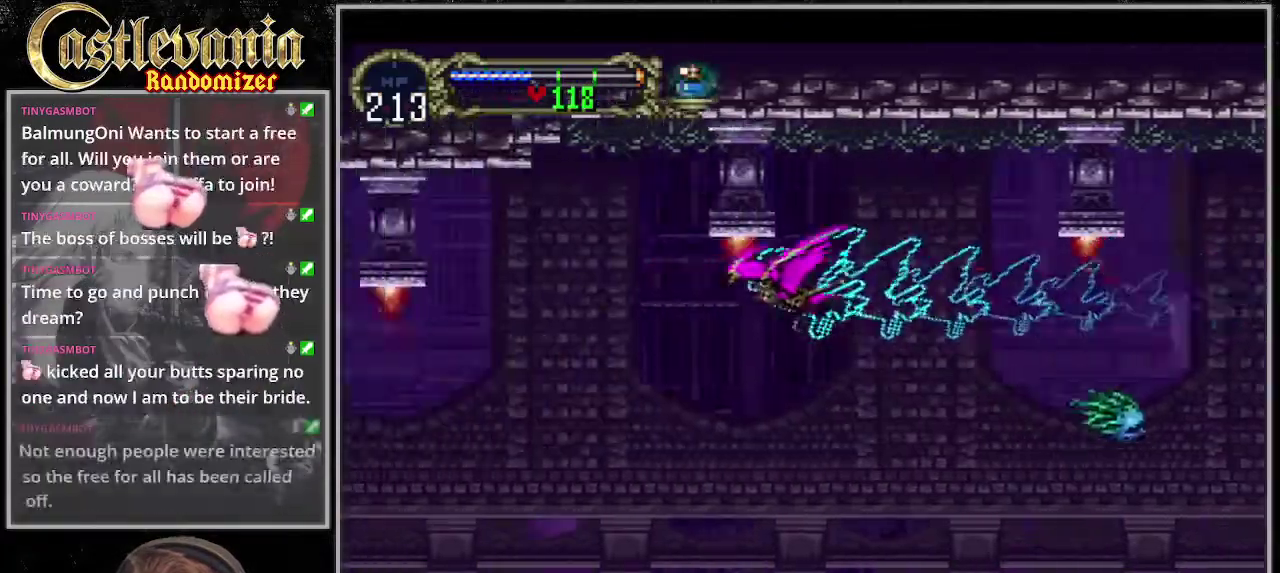
{"buttons": [], "events": [[68, "DPAD_DOWN", "down"], [203, "DPAD_LEFT", "down"], [237, "DPAD_DOWN", "up"], [473, "DPAD_LEFT", "up"]]}
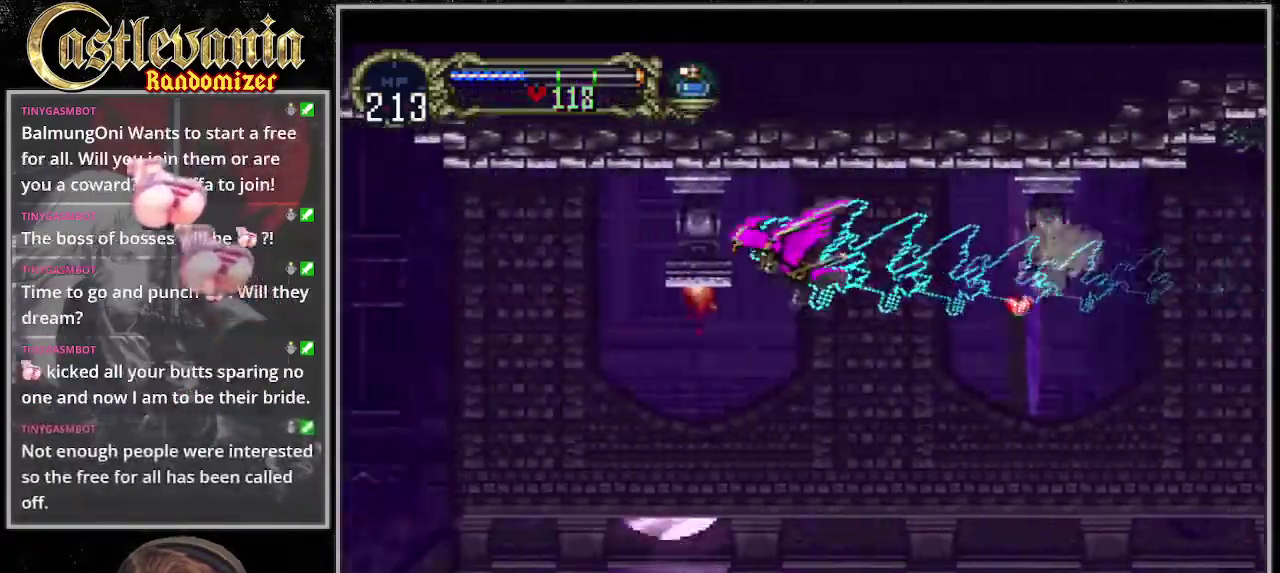
{"buttons": [], "events": [[102, "DPAD_DOWN", "down"], [203, "DPAD_LEFT", "down"], [237, "DPAD_DOWN", "up"], [507, "DPAD_LEFT", "up"]]}
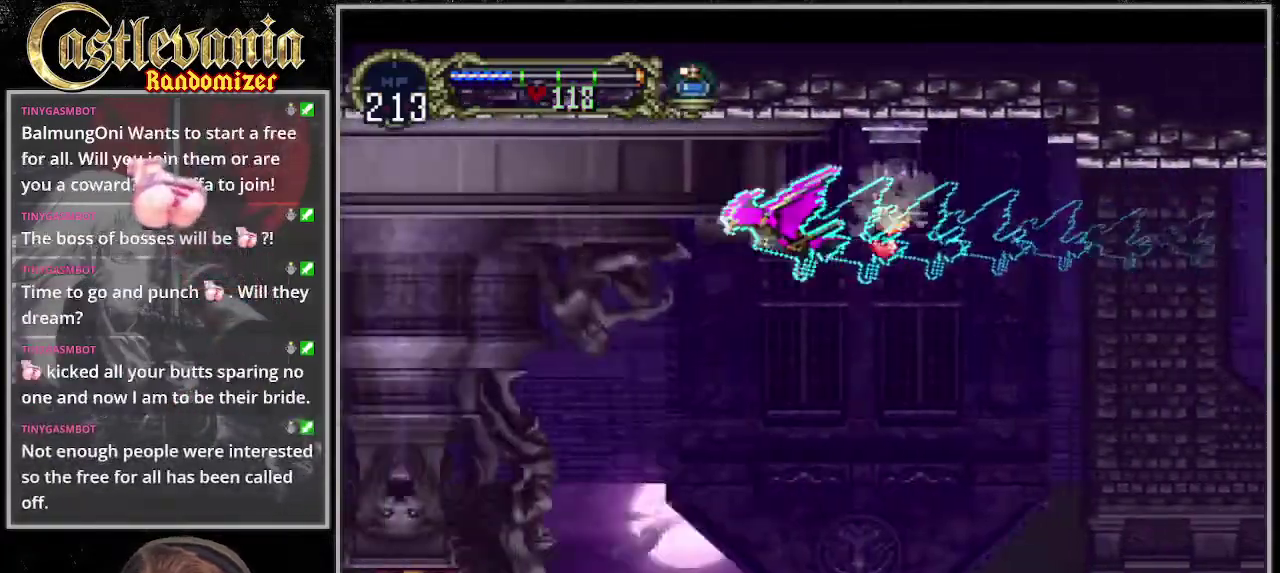
{"buttons": [], "events": [[135, "DPAD_DOWN", "down"], [237, "DPAD_LEFT", "down"], [304, "DPAD_DOWN", "up"], [473, "DPAD_LEFT", "up"]]}
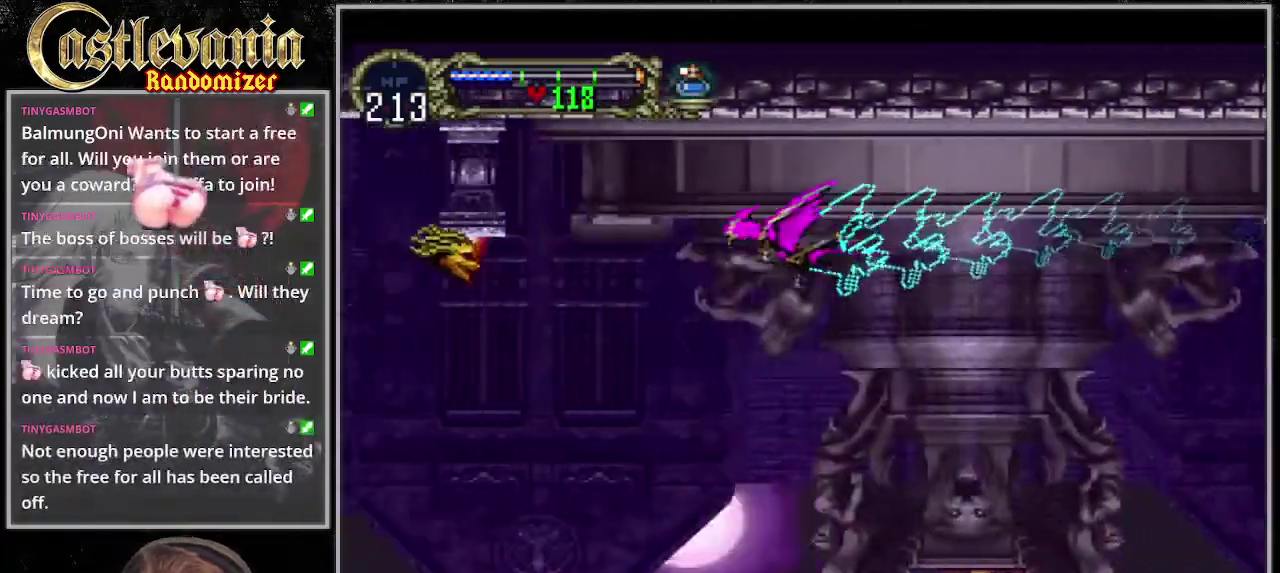
{"buttons": [], "events": [[135, "DPAD_DOWN", "down"], [271, "DPAD_LEFT", "down"], [304, "DPAD_DOWN", "up"], [507, "DPAD_LEFT", "up"]]}
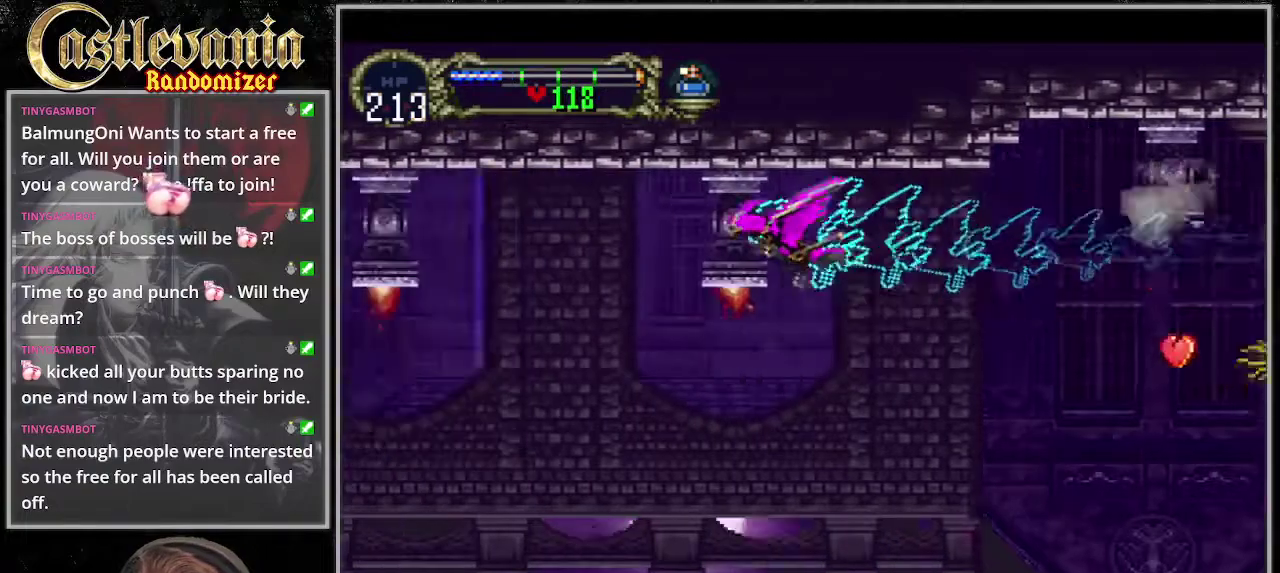
{"buttons": ["DPAD_LEFT"], "events": [[135, "DPAD_DOWN", "down"], [237, "DPAD_LEFT", "down"], [271, "DPAD_DOWN", "up"]]}
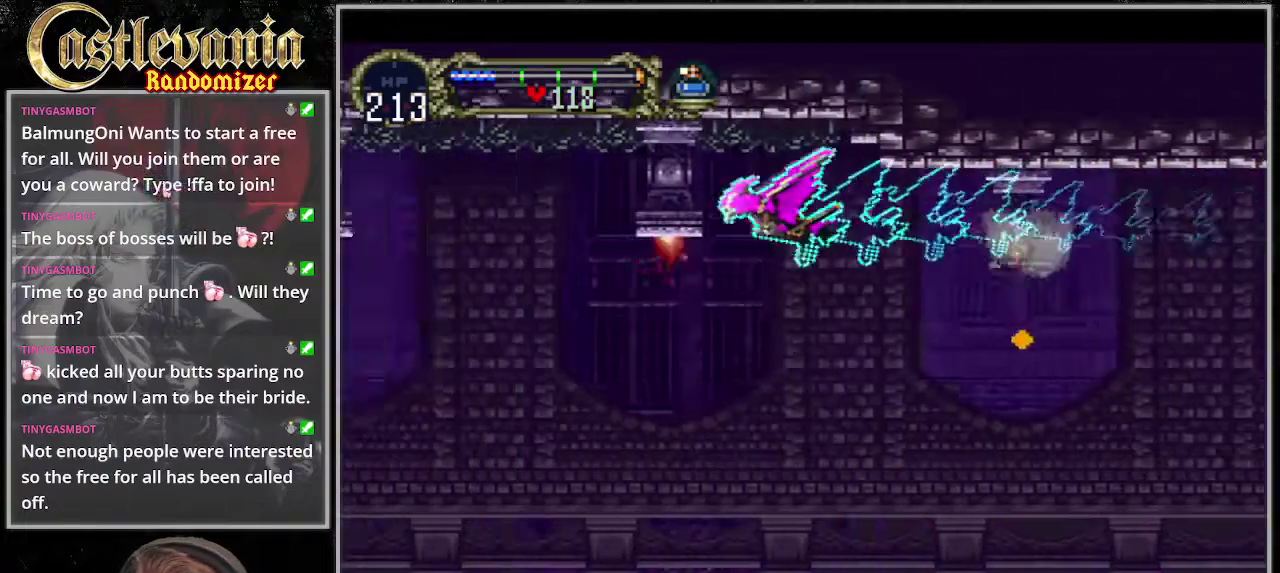
{"buttons": [], "events": [[34, "DPAD_LEFT", "up"], [203, "DPAD_DOWN", "down"], [304, "DPAD_LEFT", "down"], [338, "DPAD_DOWN", "up"], [473, "DPAD_LEFT", "up"]]}
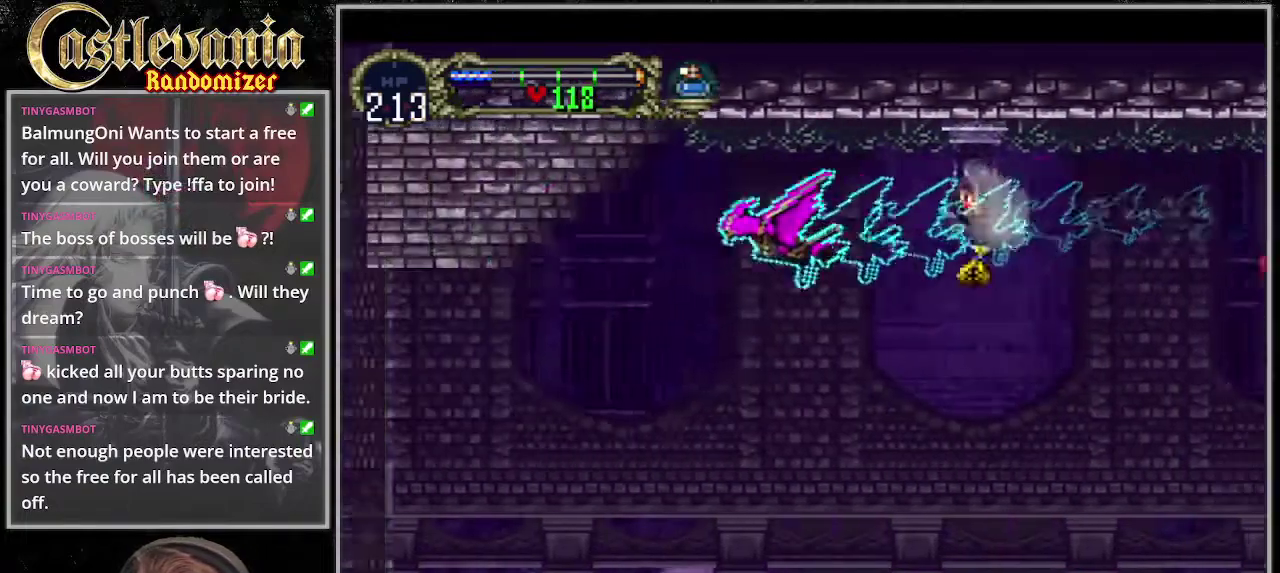
{"buttons": [], "events": []}
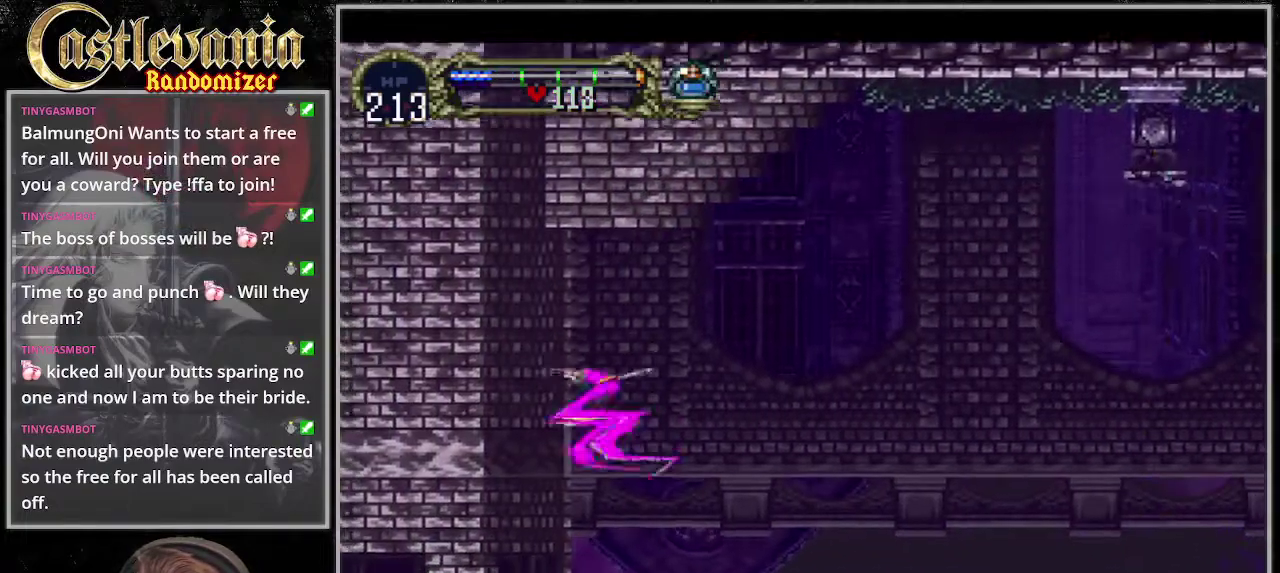
{"buttons": ["DPAD_DOWN"], "events": [[473, "DPAD_DOWN", "down"]]}
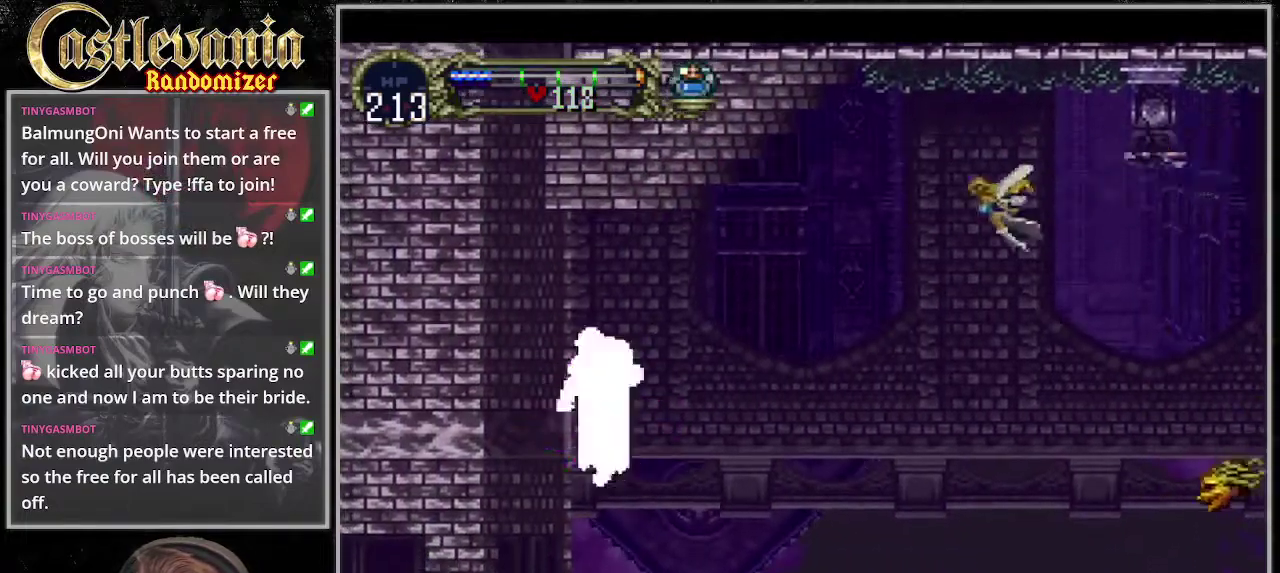
{"buttons": [], "events": [[304, "DPAD_DOWN", "up"], [372, "CIRCLE", "down"], [473, "CIRCLE", "up"]]}
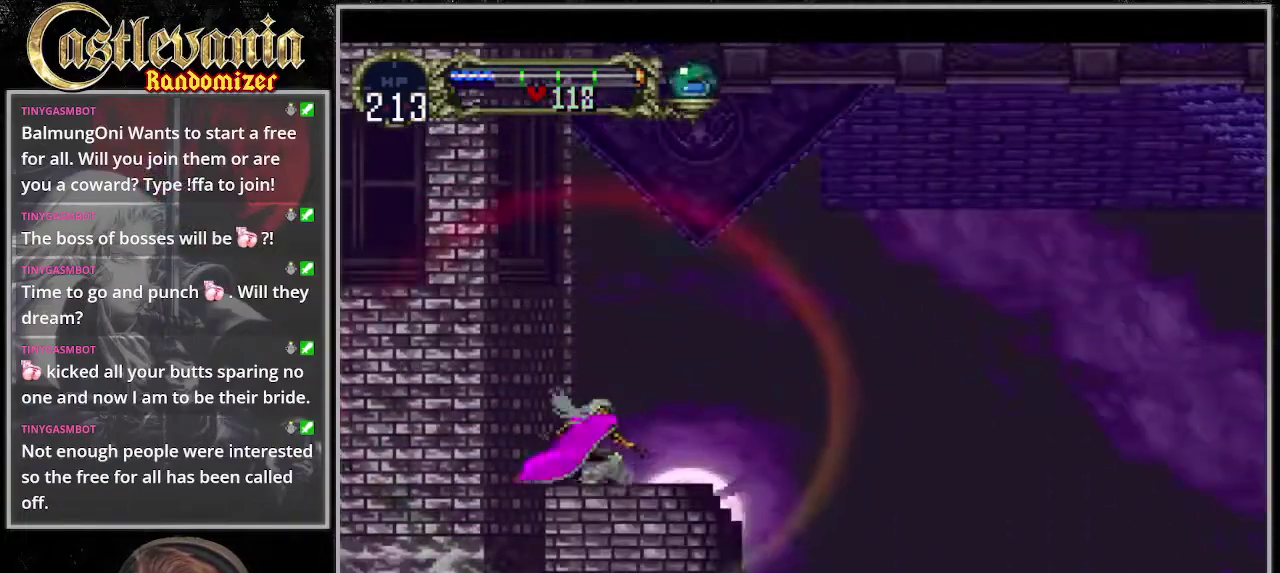
{"buttons": [], "events": []}
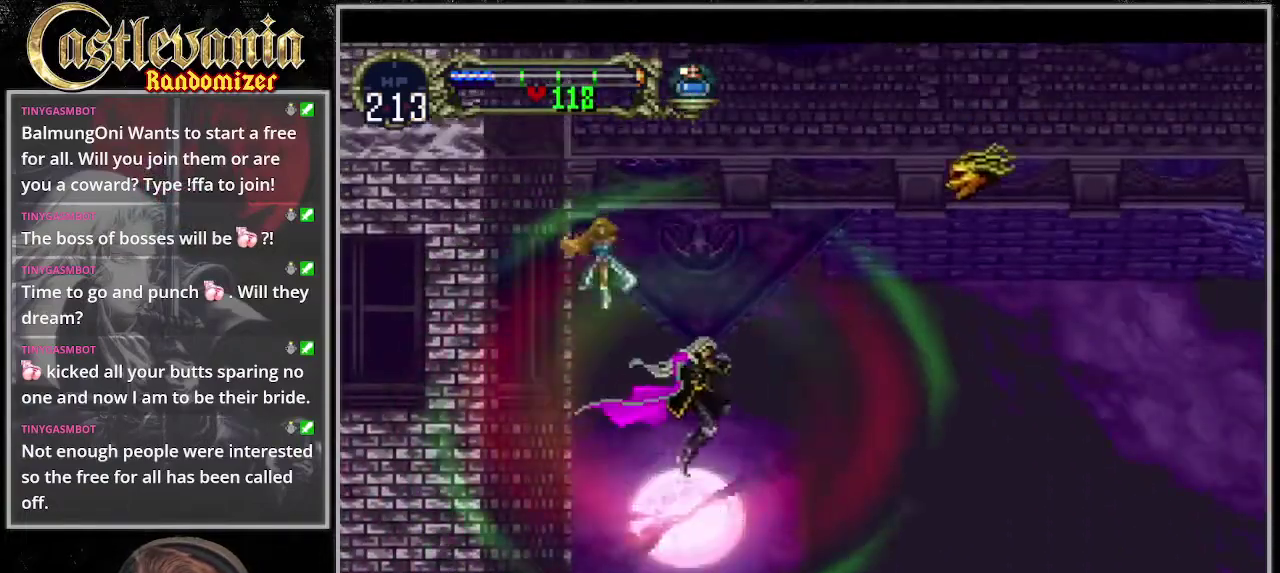
{"buttons": [], "events": []}
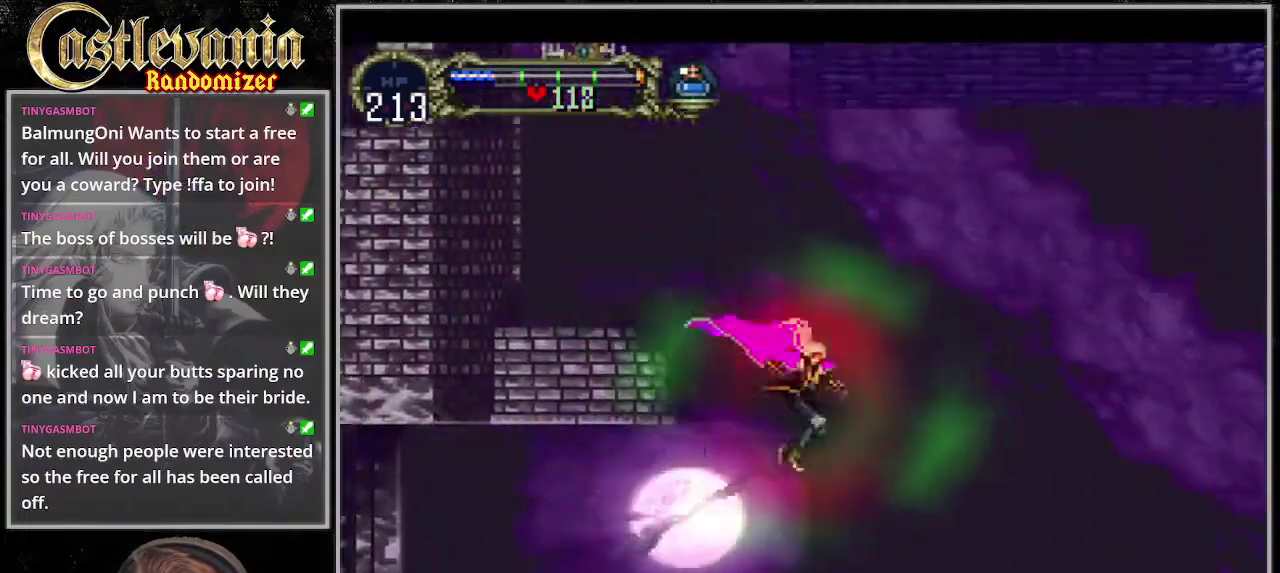
{"buttons": [], "events": []}